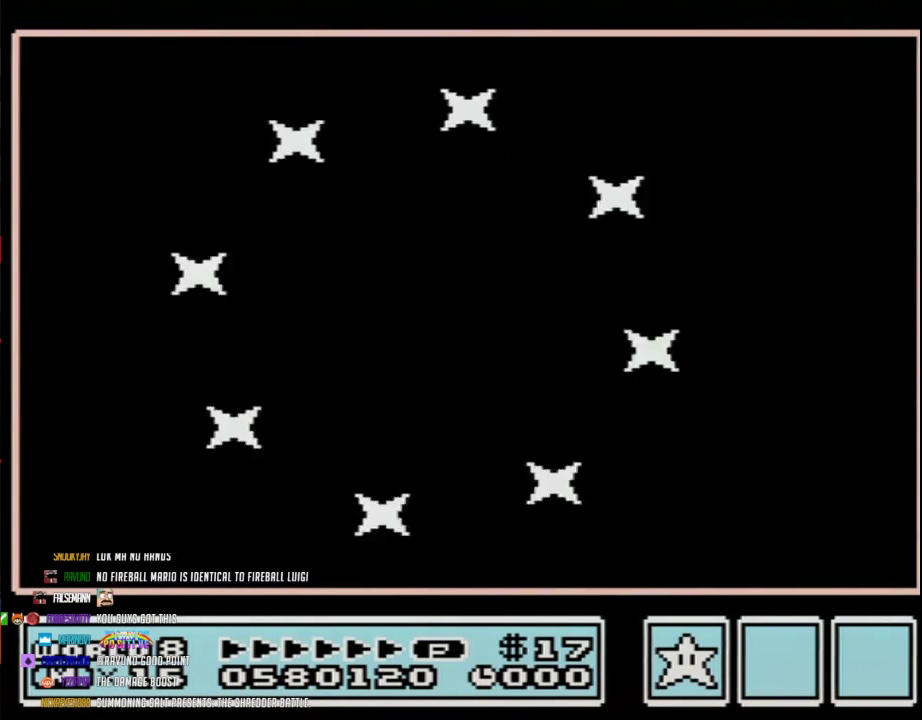
Gameplay with a controller (Nintendo layout); each line is a JSON object with the inputs held at the frame after it. "events" lists button and stick changes between this image and that frame as [ms after this image, input, new state], when the widget could be followed in between. Not read: L3 R3.
{"buttons": ["B"], "events": [[450, "B", "down"]]}
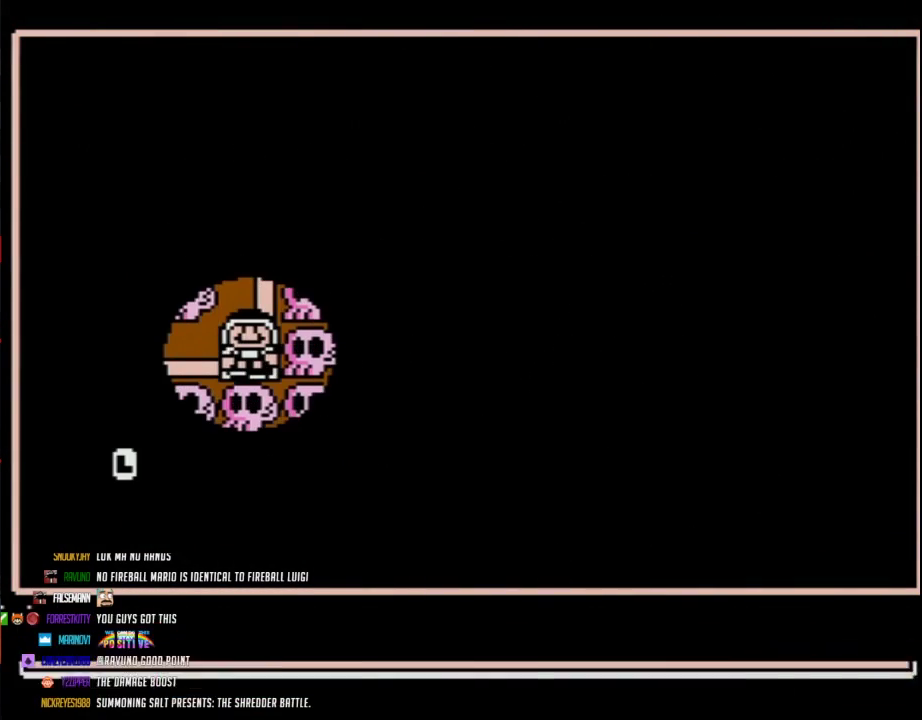
{"buttons": [], "events": [[17, "B", "up"], [333, "DPAD_LEFT", "down"], [433, "DPAD_LEFT", "up"]]}
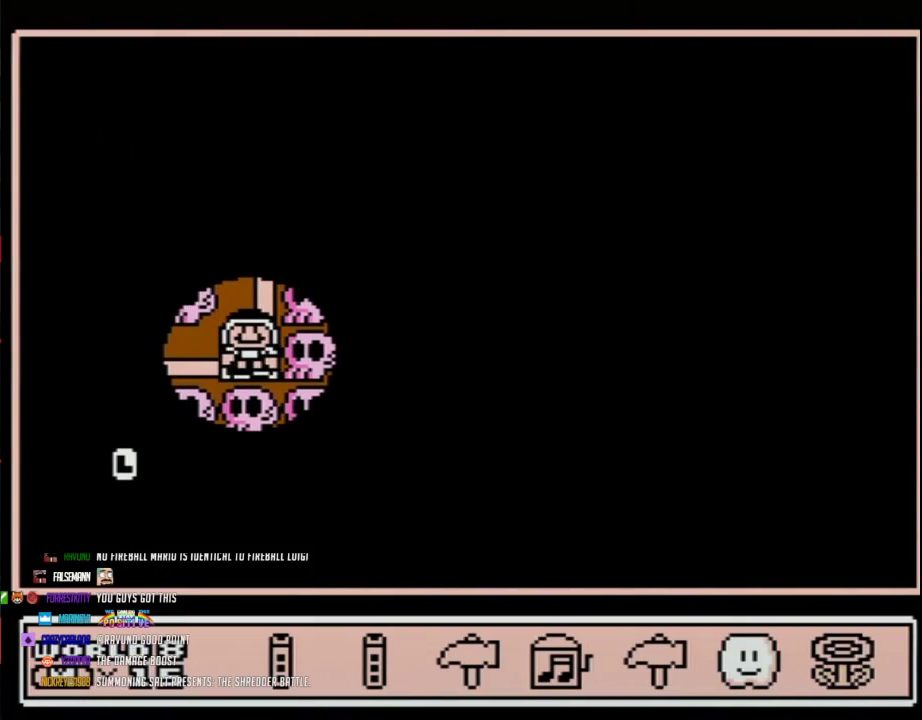
{"buttons": ["DPAD_LEFT"], "events": [[17, "DPAD_LEFT", "down"], [117, "DPAD_LEFT", "up"], [300, "DPAD_LEFT", "down"]]}
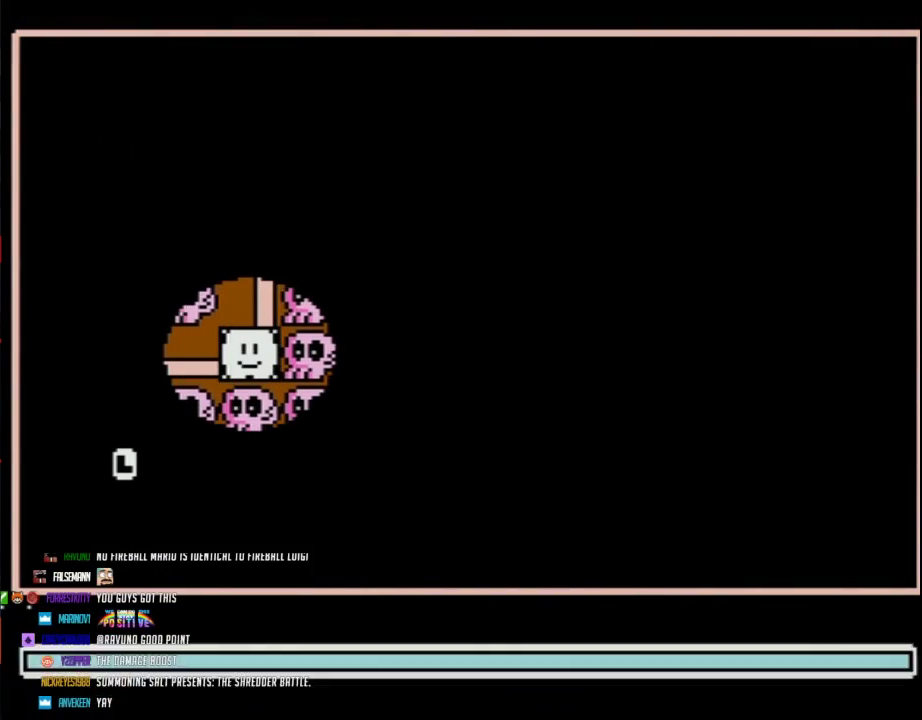
{"buttons": ["DPAD_LEFT"], "events": []}
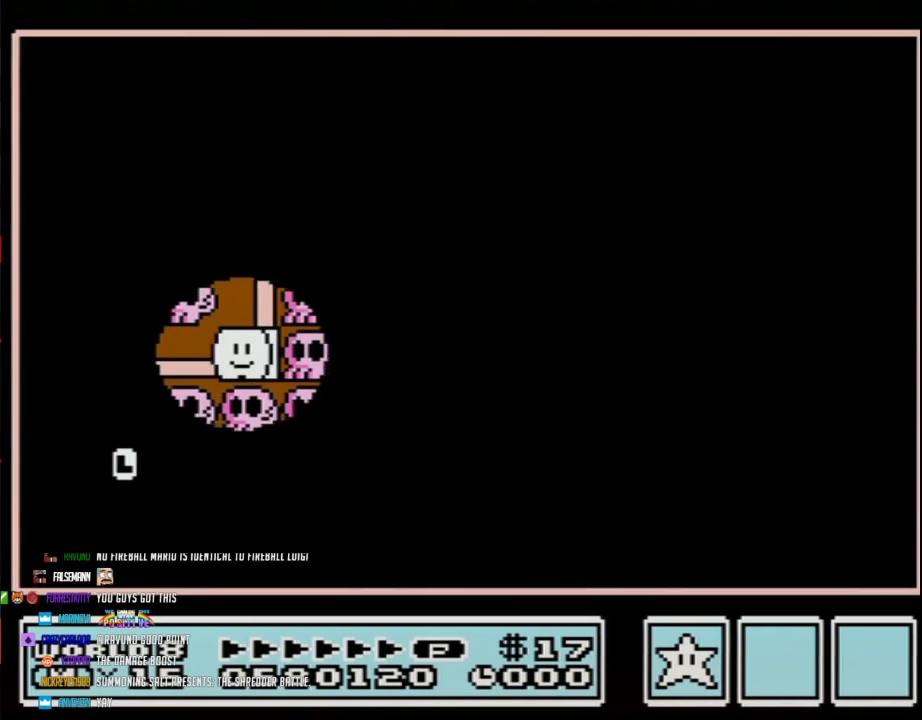
{"buttons": ["DPAD_RIGHT"], "events": [[117, "DPAD_DOWN", "down"], [200, "DPAD_LEFT", "up"], [400, "DPAD_RIGHT", "down"], [483, "DPAD_DOWN", "up"]]}
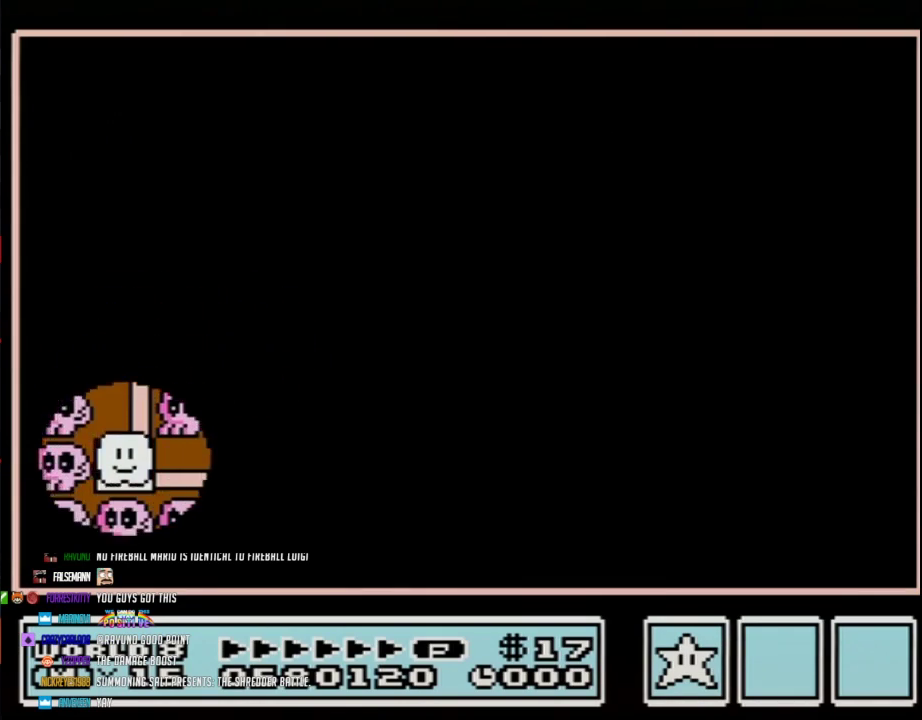
{"buttons": ["DPAD_RIGHT"], "events": []}
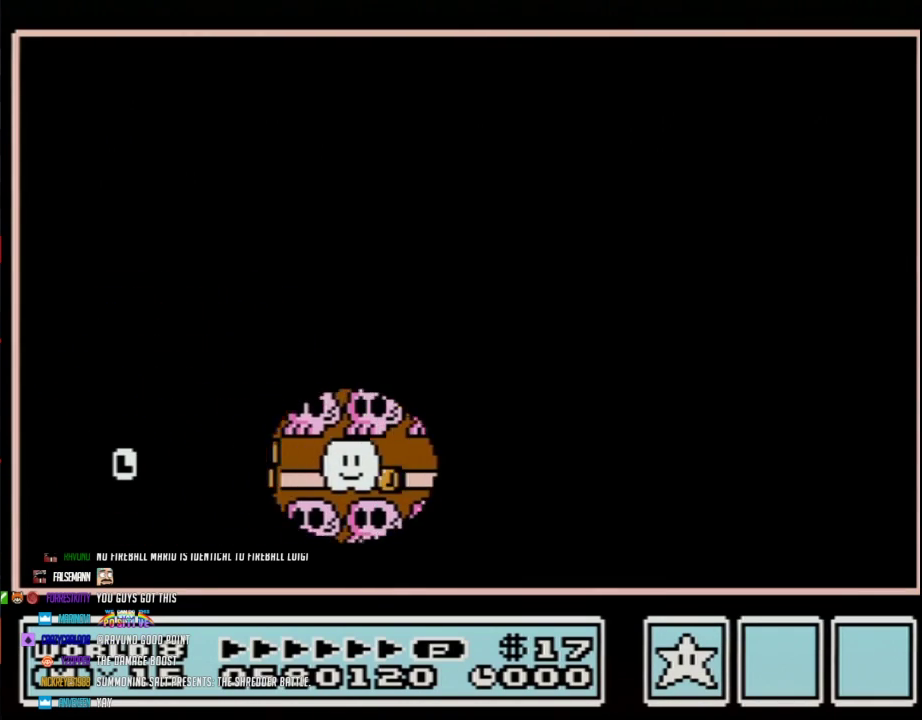
{"buttons": ["DPAD_UP"], "events": [[233, "DPAD_UP", "down"], [267, "DPAD_RIGHT", "up"]]}
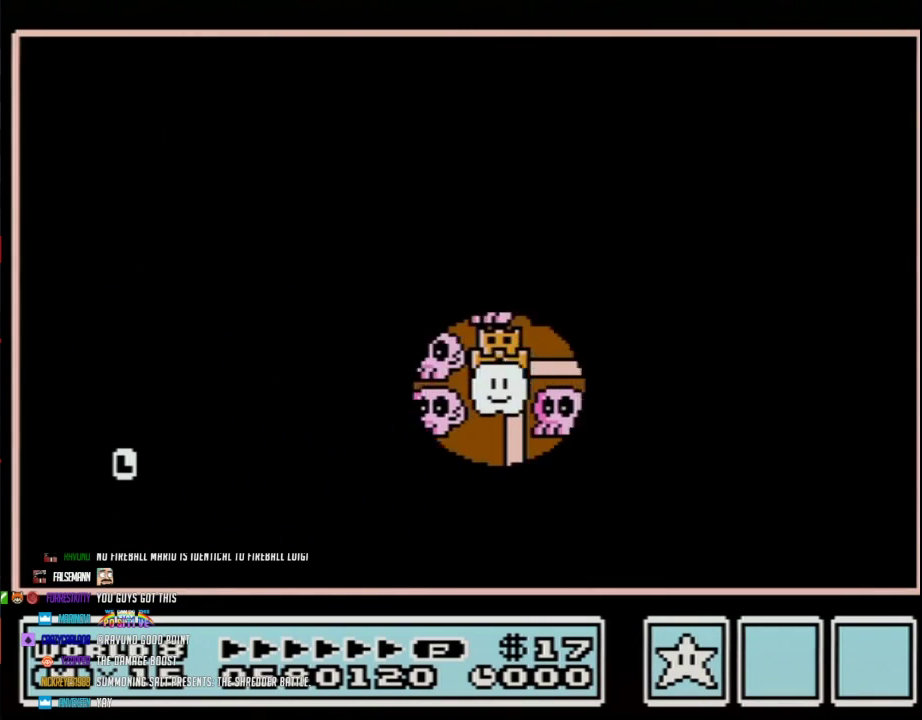
{"buttons": ["DPAD_UP"], "events": [[150, "DPAD_RIGHT", "down"], [183, "DPAD_UP", "up"], [367, "DPAD_UP", "down"], [400, "DPAD_RIGHT", "up"]]}
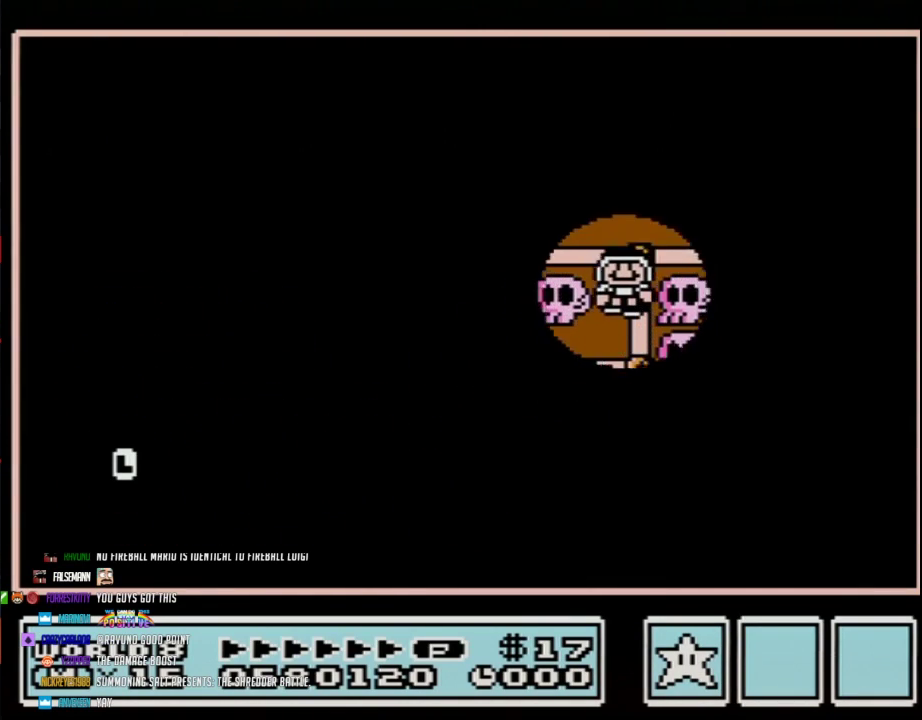
{"buttons": ["DPAD_LEFT"], "events": [[183, "DPAD_LEFT", "down"], [183, "DPAD_UP", "up"]]}
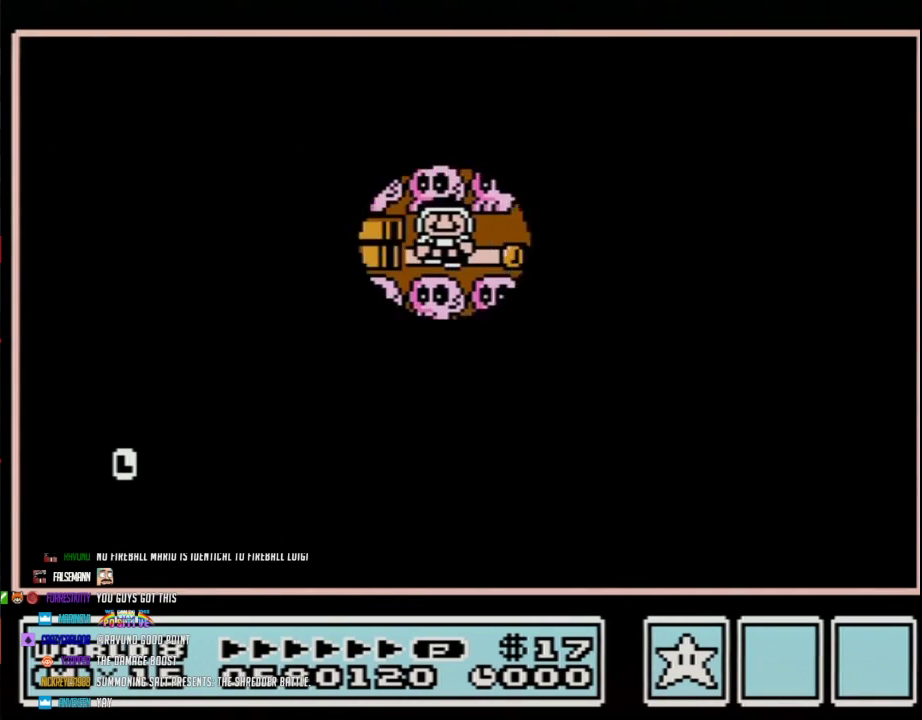
{"buttons": ["DPAD_LEFT"], "events": []}
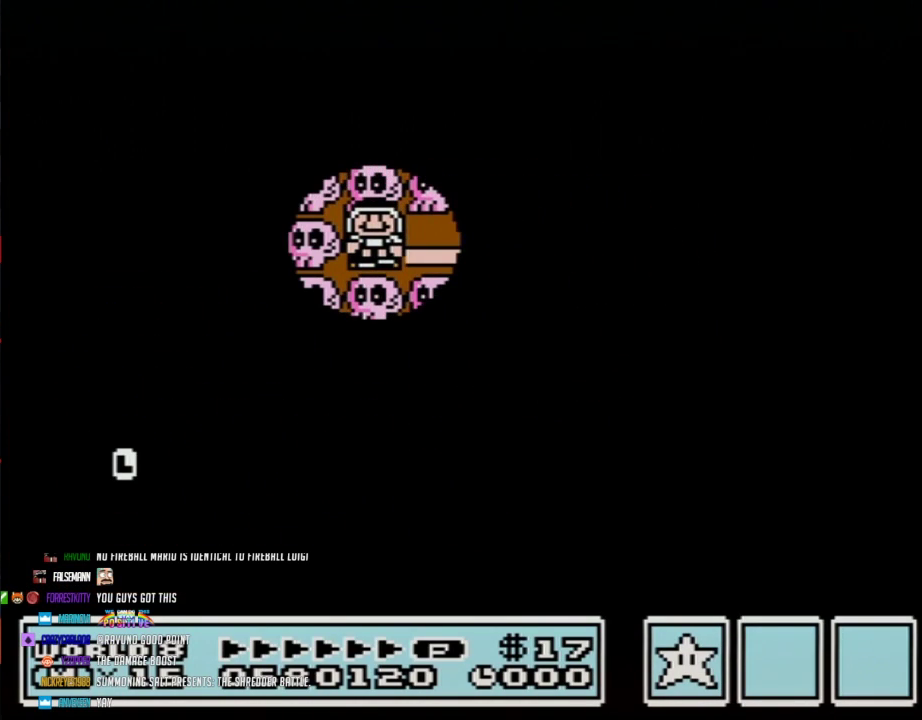
{"buttons": ["DPAD_LEFT"], "events": []}
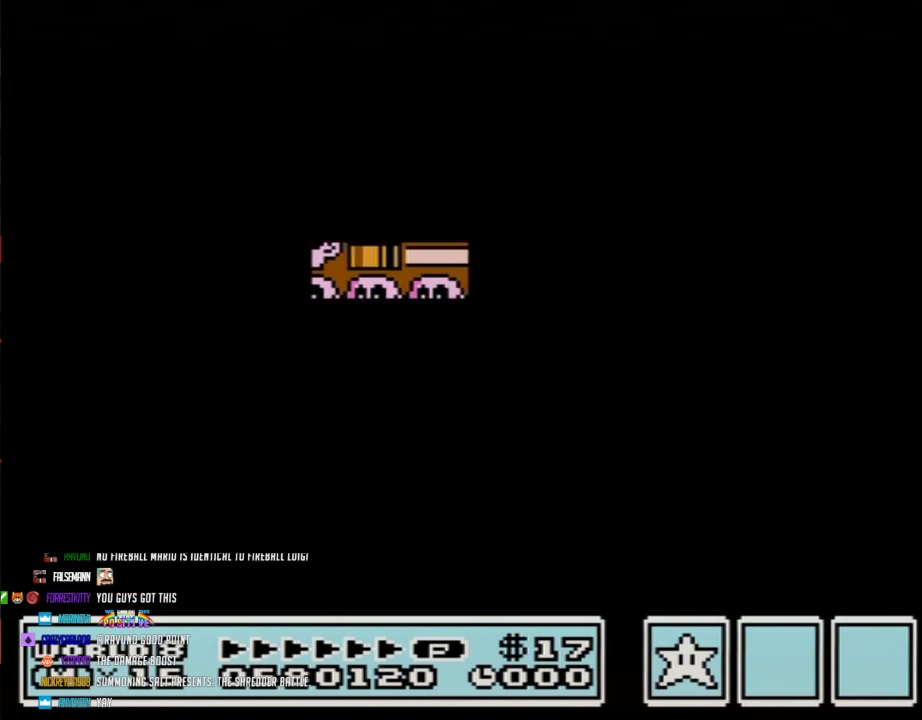
{"buttons": ["B", "DPAD_RIGHT"], "events": [[300, "DPAD_LEFT", "up"], [400, "B", "down"], [400, "DPAD_RIGHT", "down"]]}
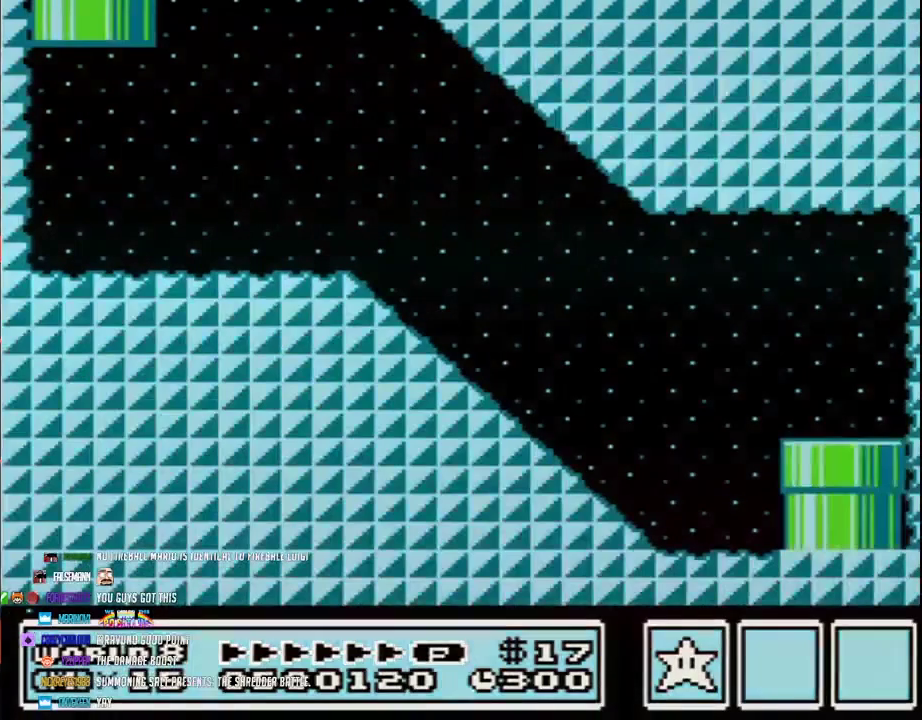
{"buttons": ["B", "DPAD_RIGHT"], "events": []}
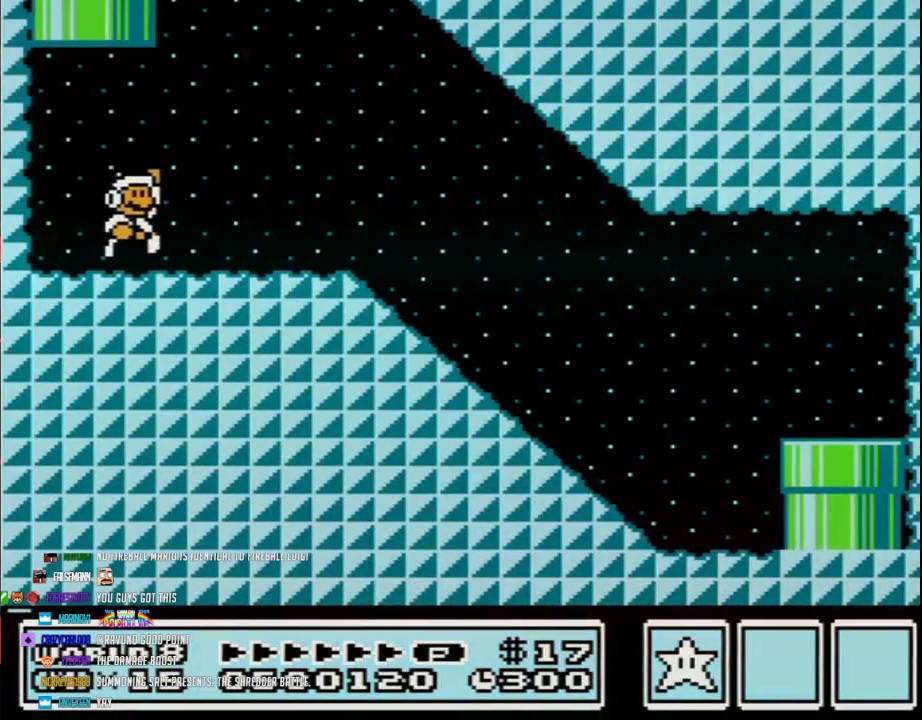
{"buttons": ["B", "DPAD_RIGHT"], "events": [[83, "A", "down"], [150, "A", "up"]]}
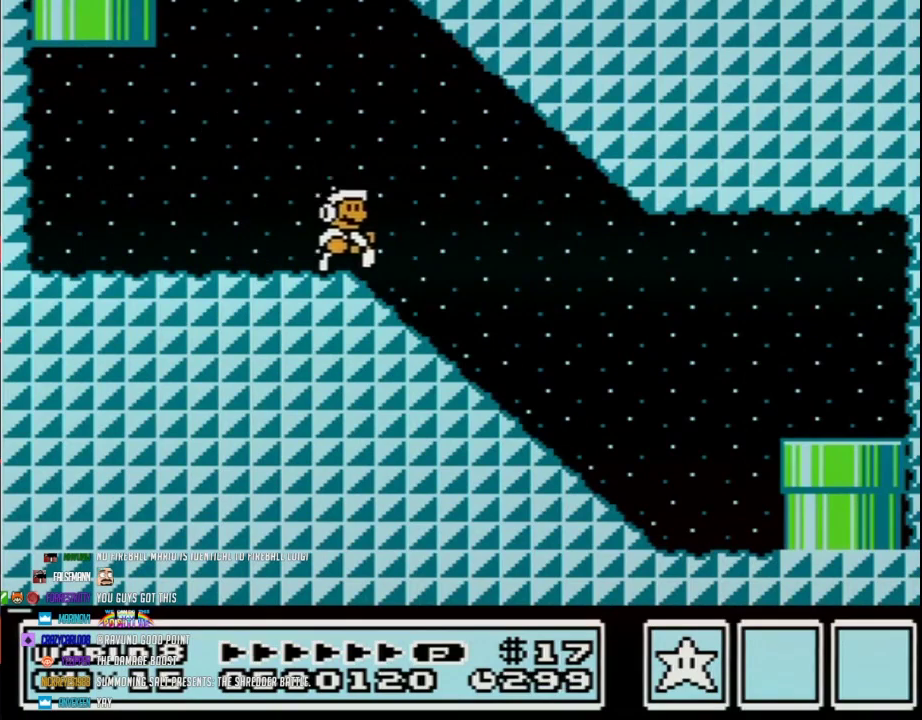
{"buttons": ["B", "DPAD_RIGHT"], "events": [[50, "DPAD_DOWN", "down"], [117, "DPAD_DOWN", "up"]]}
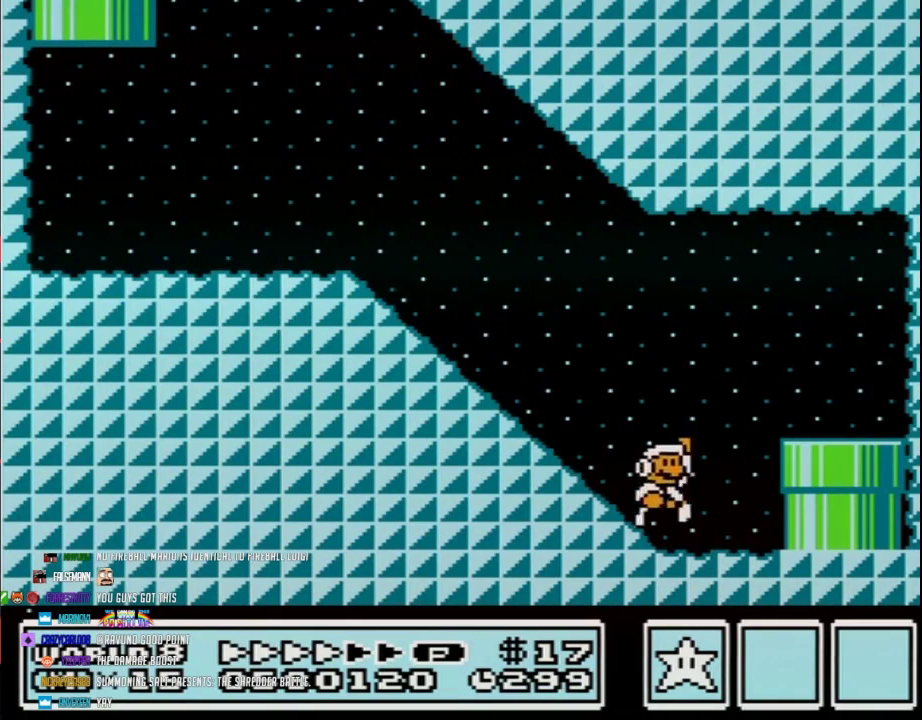
{"buttons": ["DPAD_DOWN"], "events": [[83, "DPAD_DOWN", "down"], [200, "DPAD_RIGHT", "up"], [450, "B", "up"]]}
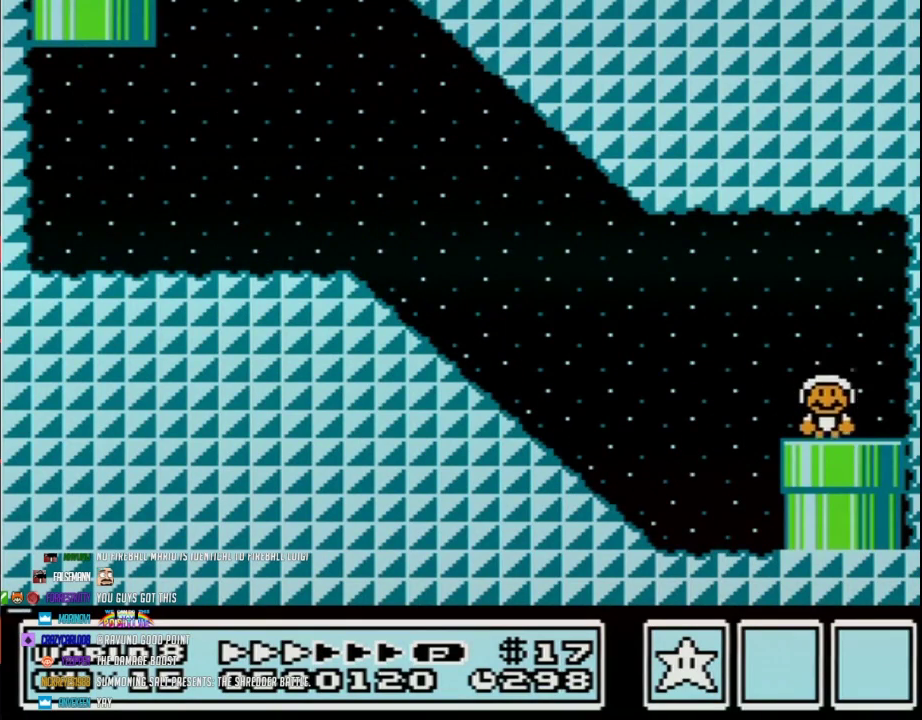
{"buttons": [], "events": [[50, "DPAD_DOWN", "up"]]}
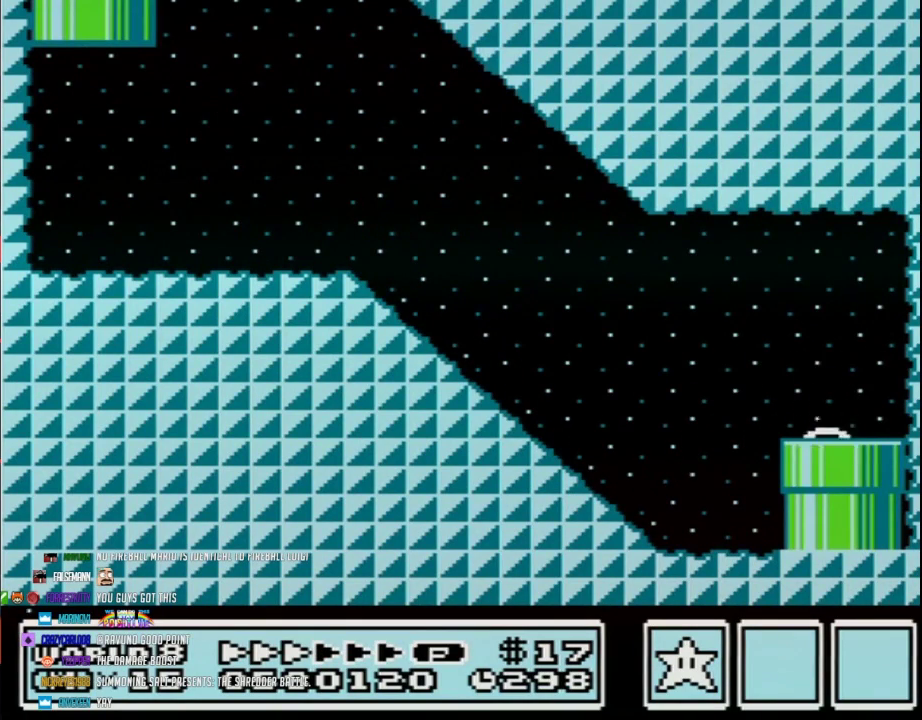
{"buttons": [], "events": []}
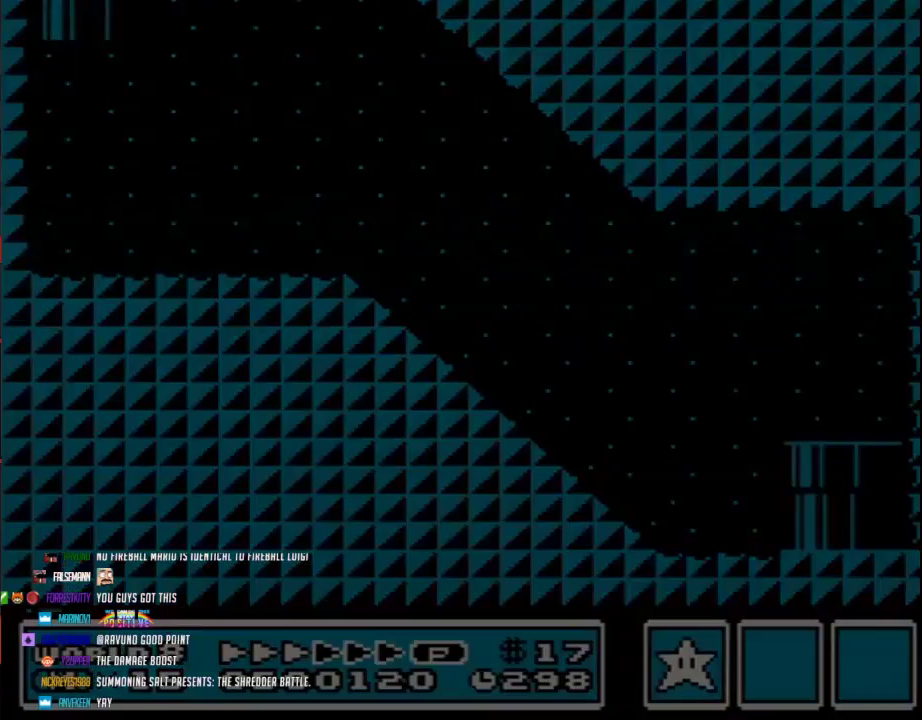
{"buttons": [], "events": []}
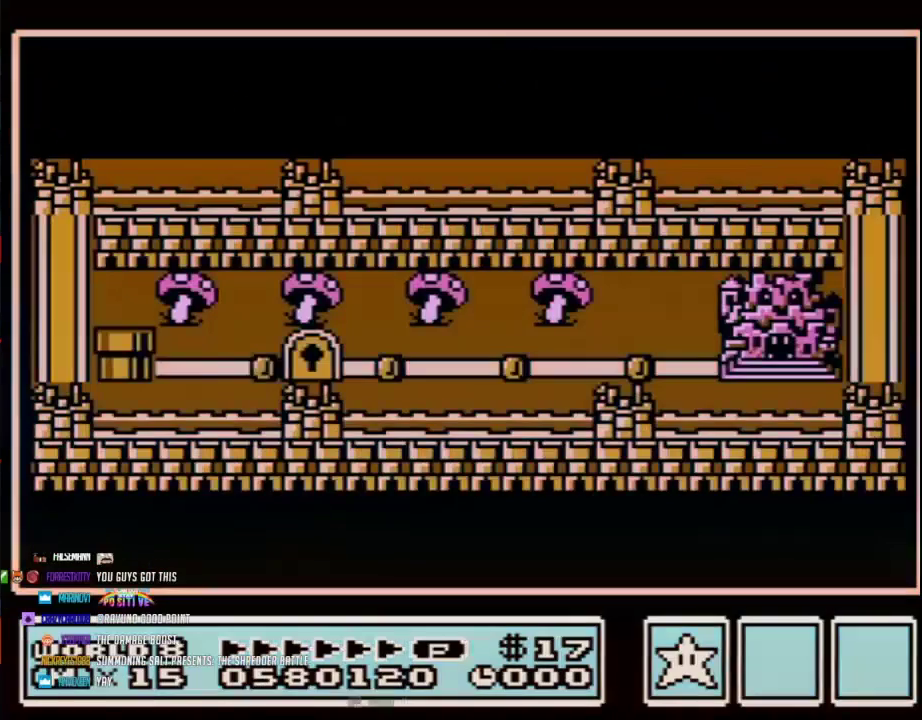
{"buttons": ["B", "DPAD_RIGHT"], "events": [[83, "DPAD_RIGHT", "down"], [300, "B", "down"]]}
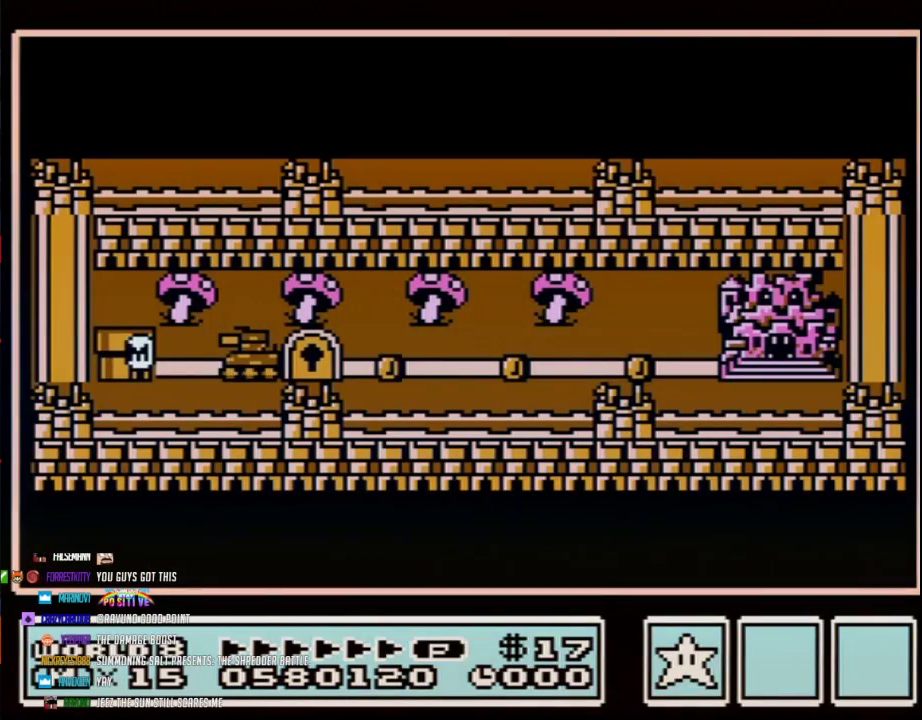
{"buttons": ["DPAD_RIGHT"], "events": [[350, "B", "up"], [417, "DPAD_RIGHT", "up"], [500, "DPAD_RIGHT", "down"]]}
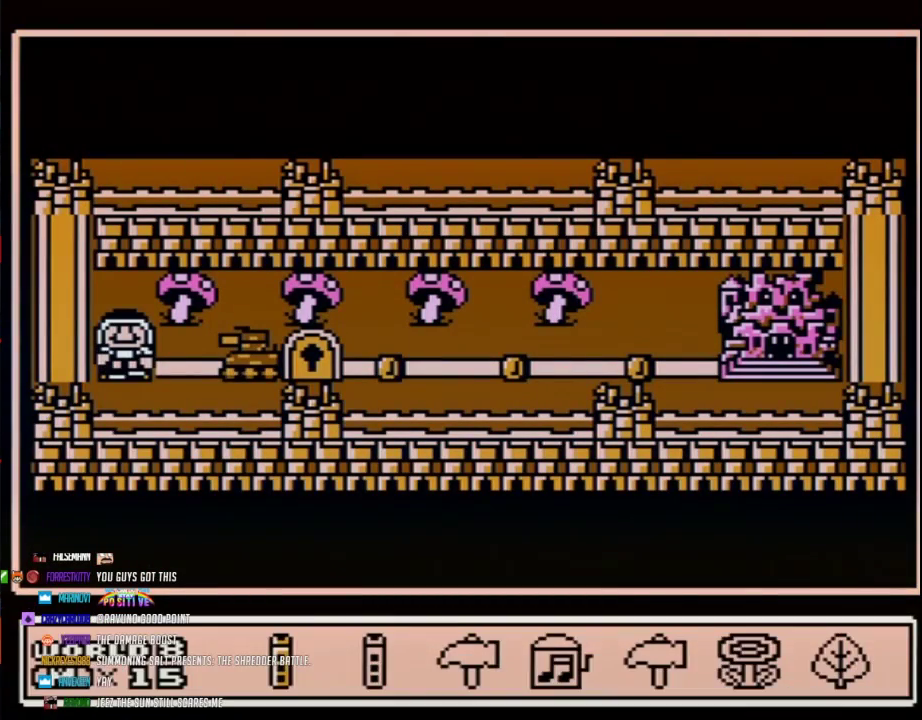
{"buttons": [], "events": [[217, "DPAD_RIGHT", "up"], [317, "B", "down"], [383, "B", "up"]]}
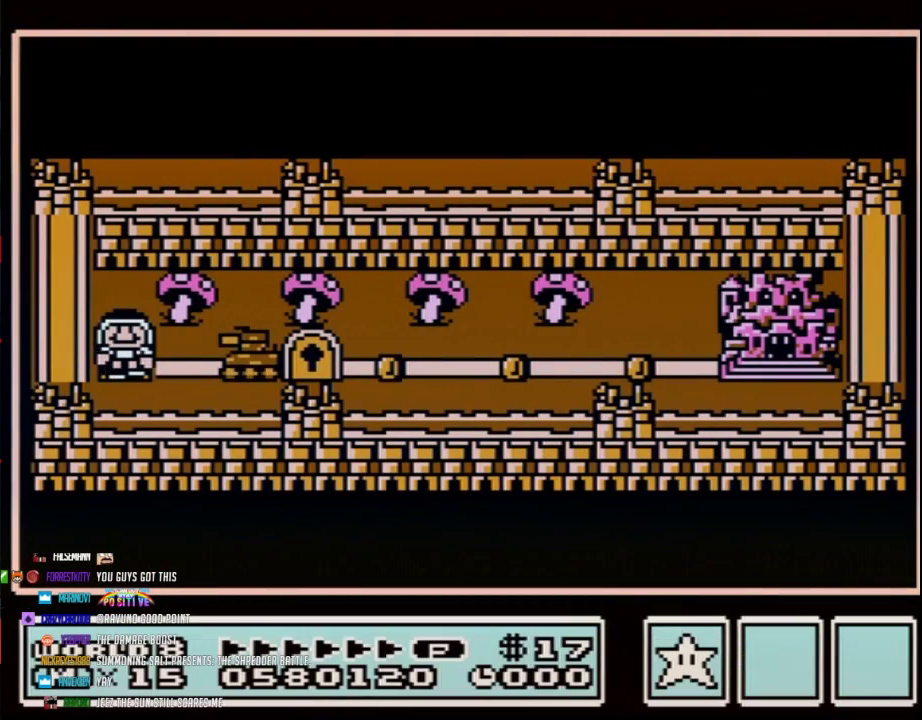
{"buttons": [], "events": [[33, "DPAD_RIGHT", "down"], [167, "DPAD_RIGHT", "up"], [250, "DPAD_RIGHT", "down"], [383, "DPAD_RIGHT", "up"]]}
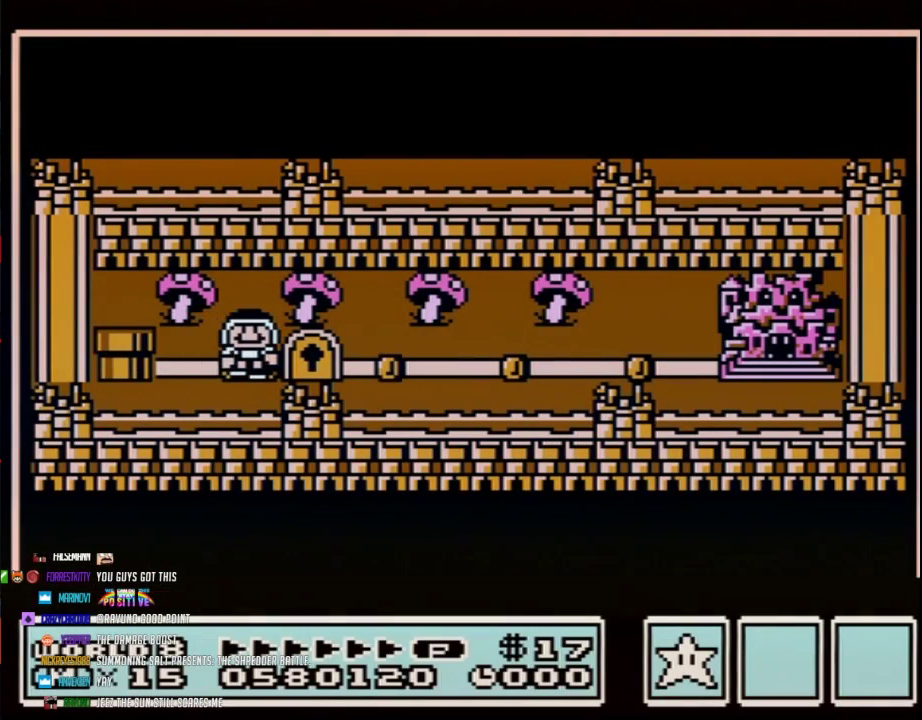
{"buttons": [], "events": []}
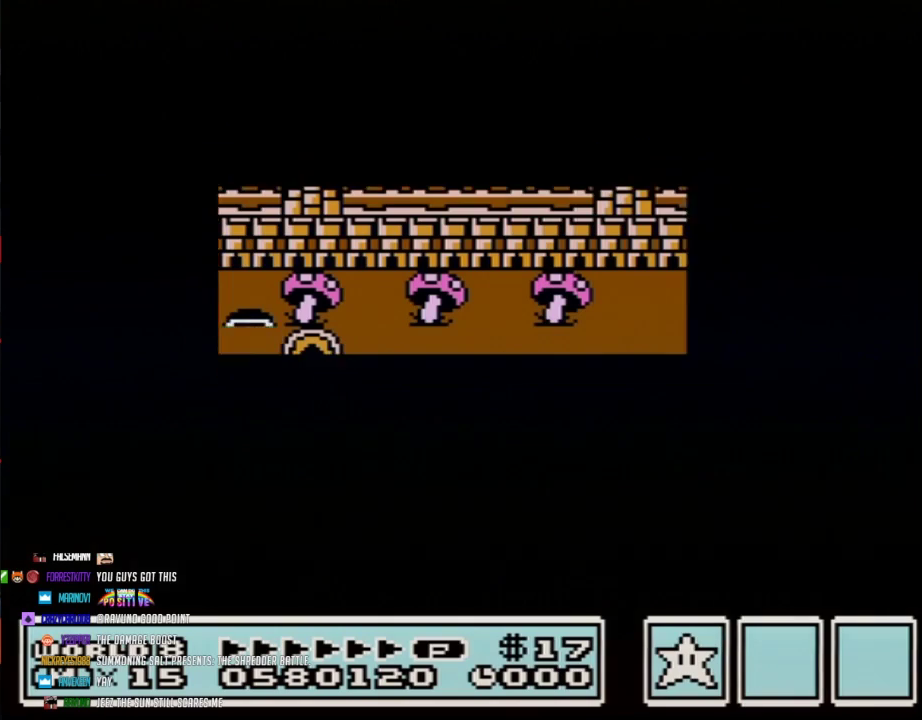
{"buttons": ["DPAD_RIGHT"], "events": [[433, "DPAD_RIGHT", "down"]]}
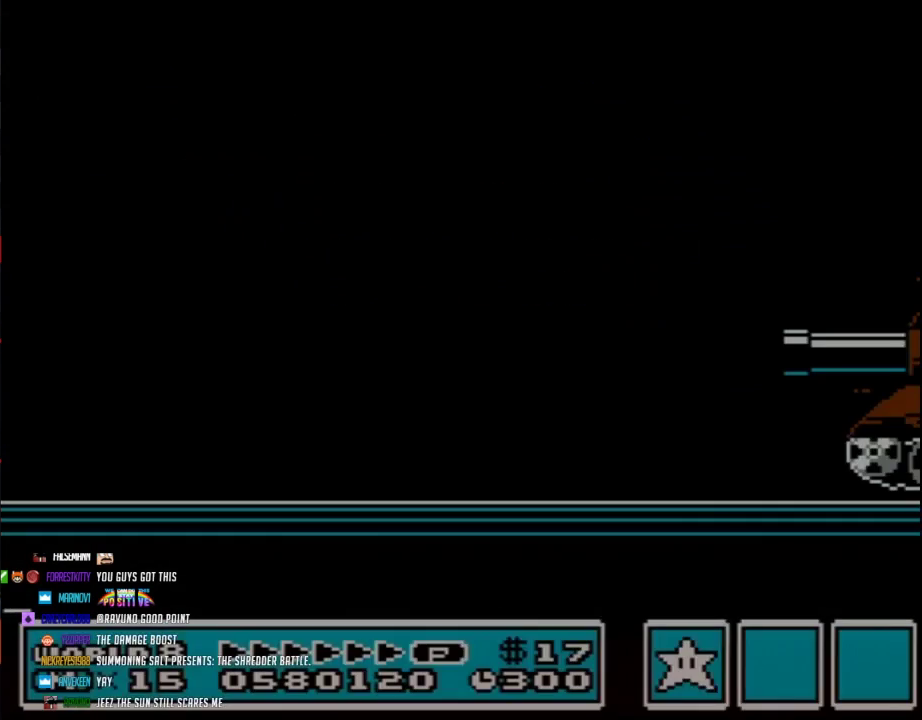
{"buttons": ["B", "DPAD_RIGHT"], "events": [[33, "B", "down"]]}
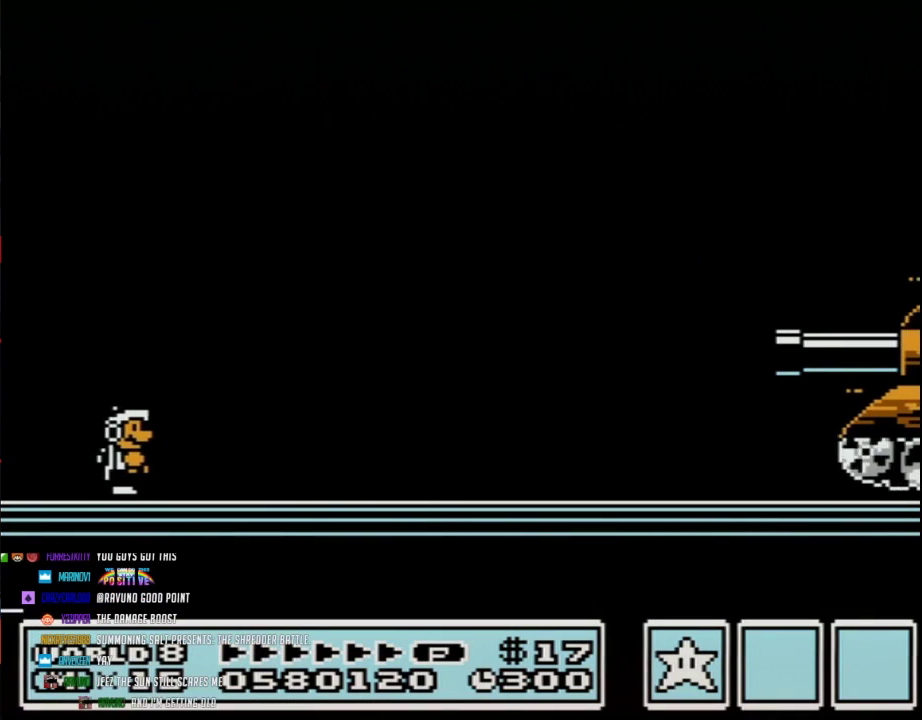
{"buttons": ["B", "DPAD_RIGHT"], "events": []}